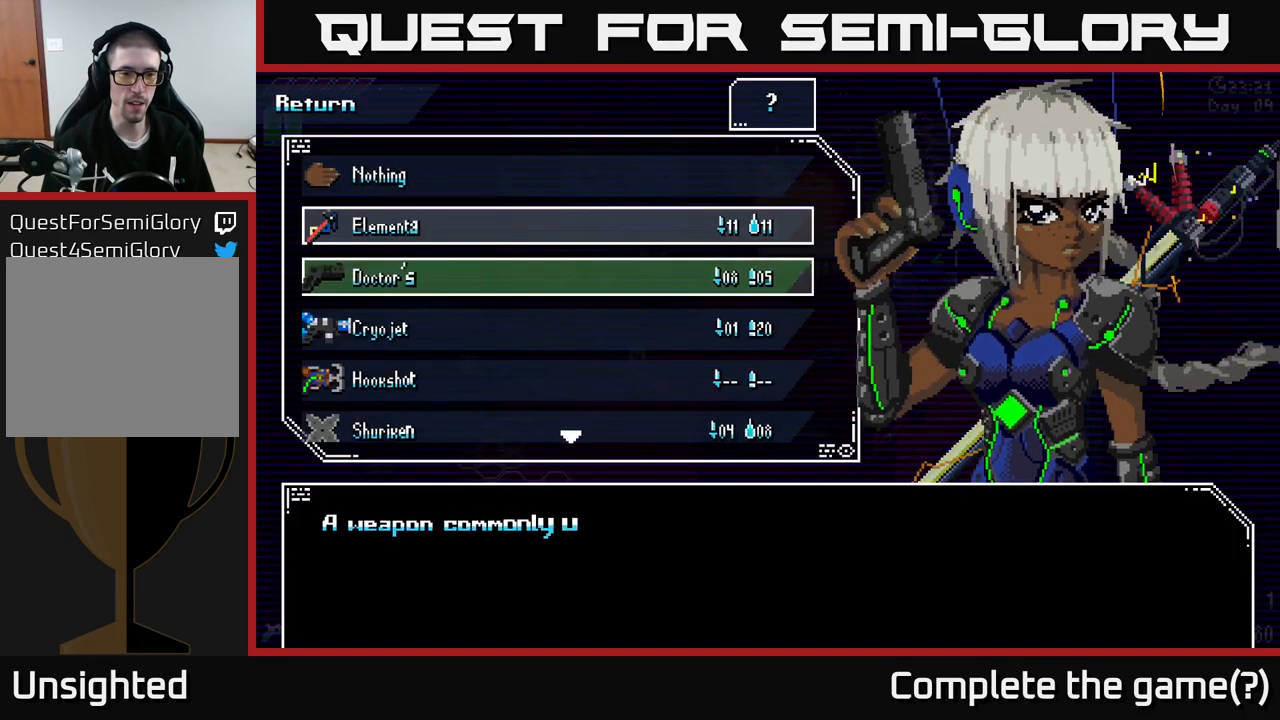
Gameplay with a controller (Xbox layout); each line is a JSON object with the inputs held at the frame after it. "events" lists button and stick changes between this image and that frame as [ms after this image, input, new state], when the widget could be followed in between.
{"buttons": [], "left_stick": "down", "right_stick": "center", "events": [[484, "left_stick", "down"]]}
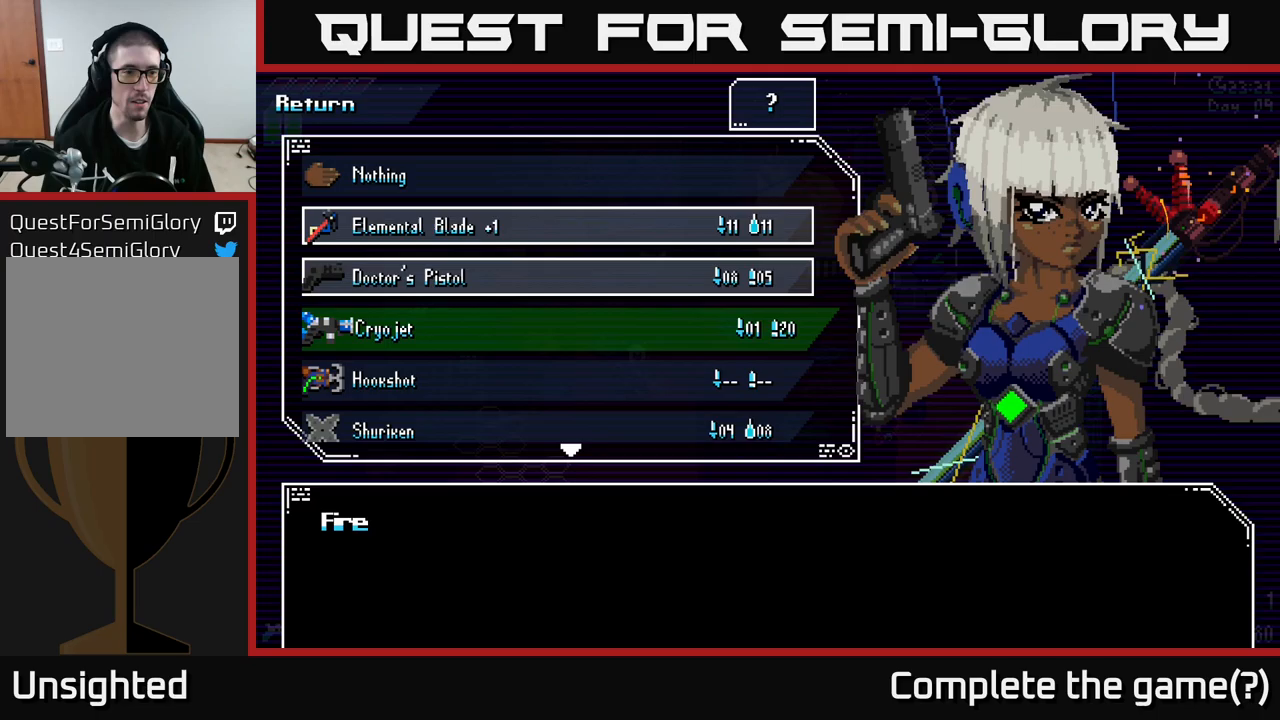
{"buttons": [], "left_stick": "down-left", "right_stick": "center", "events": [[183, "left_stick", "center"], [250, "left_stick", "down-left"], [400, "left_stick", "center"], [483, "left_stick", "down-left"]]}
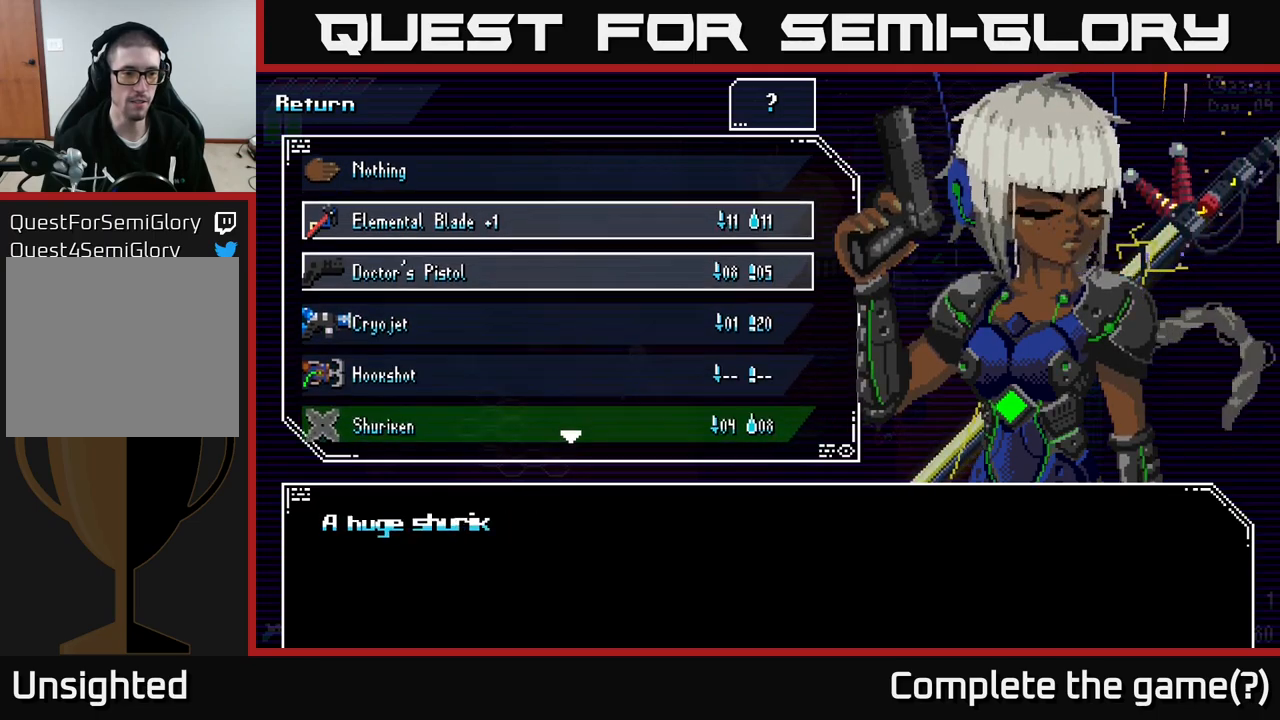
{"buttons": [], "left_stick": "center", "right_stick": "center", "events": [[67, "left_stick", "center"], [133, "left_stick", "down"], [233, "left_stick", "center"], [333, "left_stick", "down"], [417, "left_stick", "center"]]}
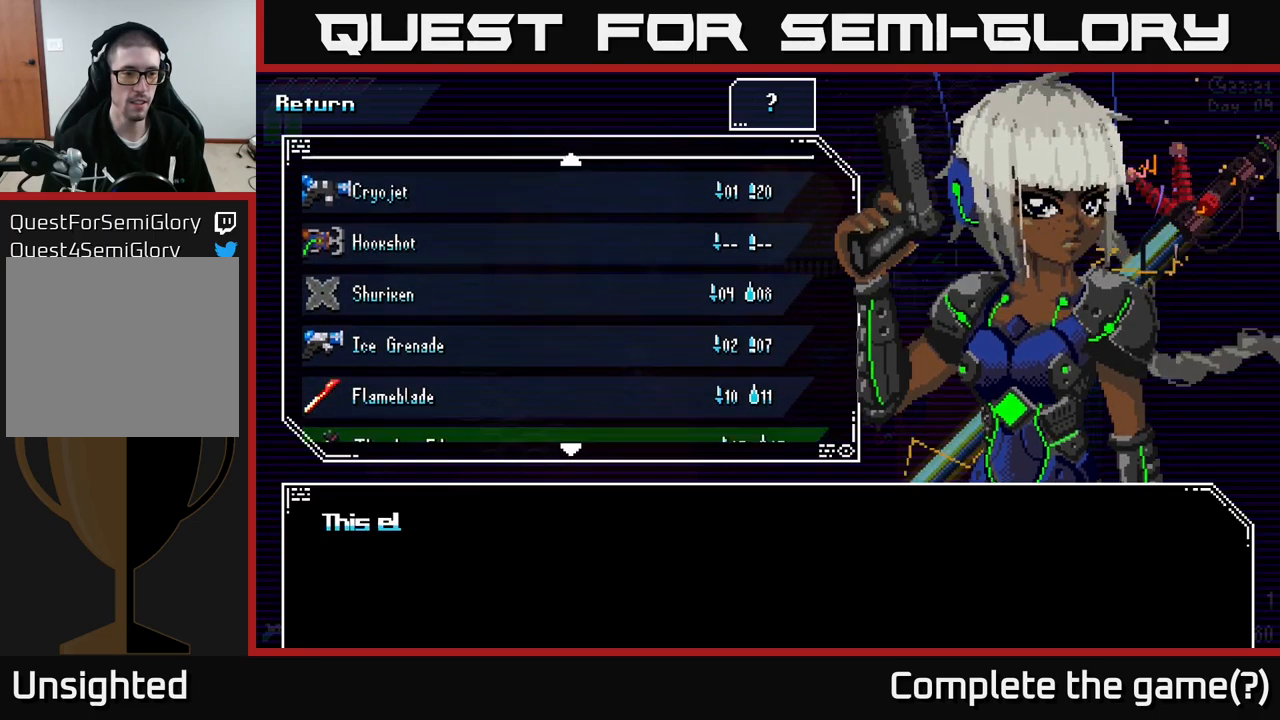
{"buttons": [], "left_stick": "center", "right_stick": "center", "events": [[17, "left_stick", "down"], [117, "left_stick", "center"], [200, "left_stick", "down"], [300, "left_stick", "center"], [400, "left_stick", "down"], [500, "left_stick", "center"]]}
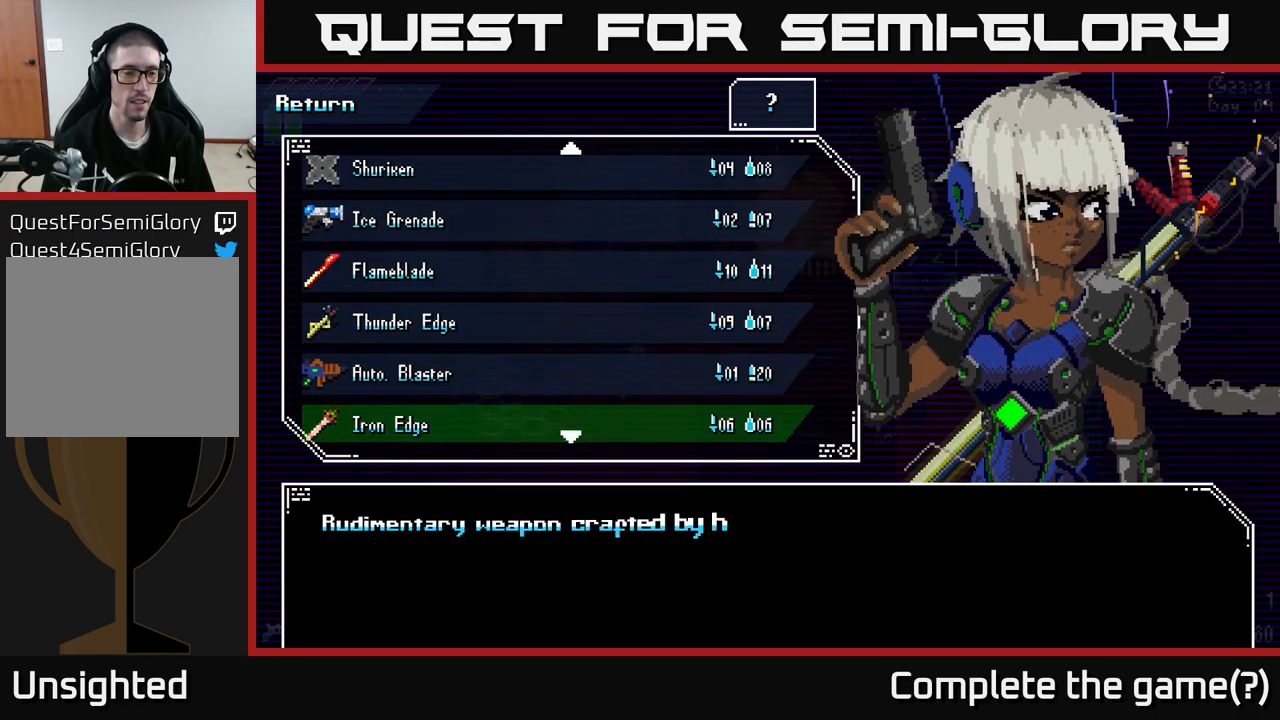
{"buttons": [], "left_stick": "center", "right_stick": "center", "events": [[200, "left_stick", "up"], [317, "left_stick", "center"]]}
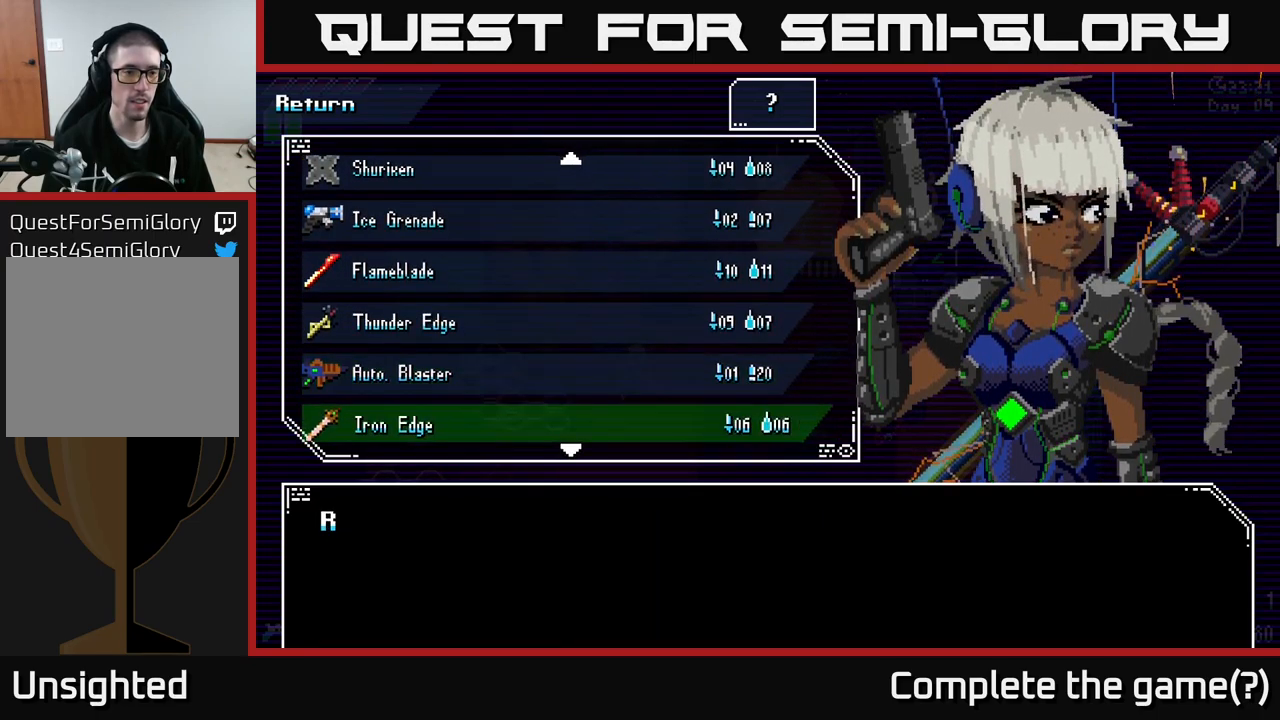
{"buttons": [], "left_stick": "down", "right_stick": "center", "events": [[33, "left_stick", "down"], [167, "left_stick", "center"], [233, "left_stick", "down"], [383, "left_stick", "center"], [500, "left_stick", "down"]]}
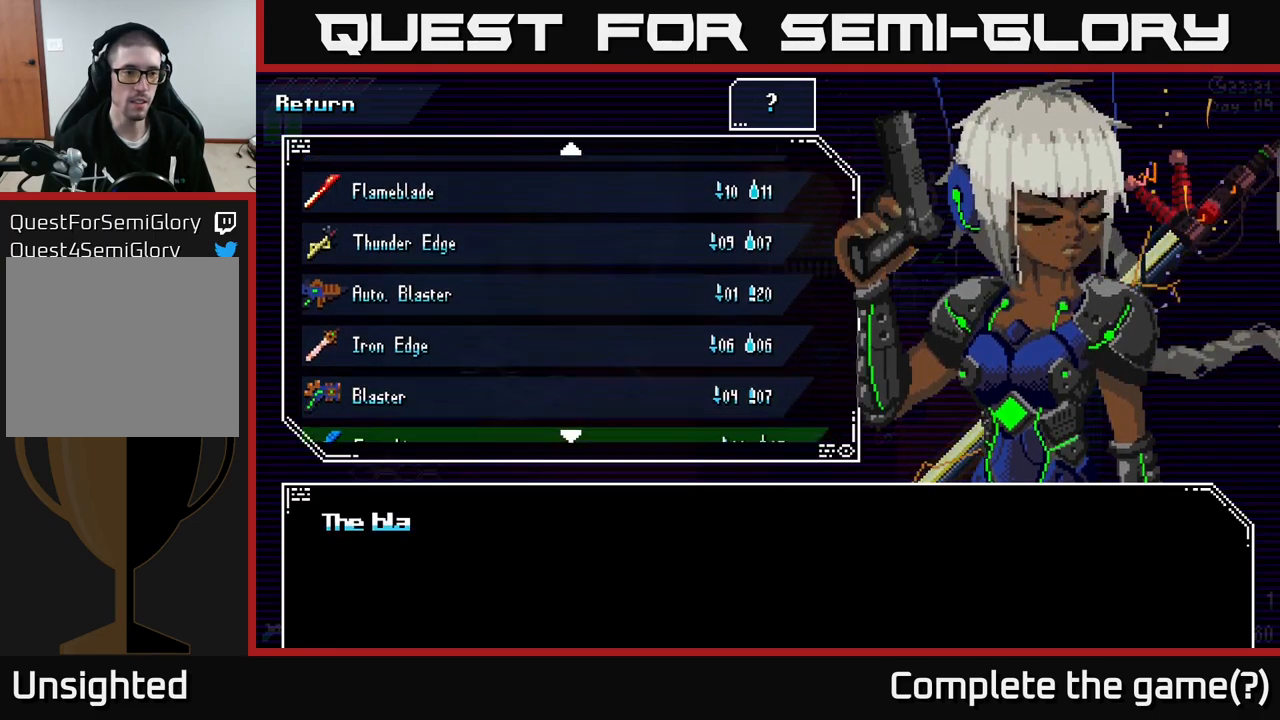
{"buttons": [], "left_stick": "center", "right_stick": "center", "events": [[150, "left_stick", "center"]]}
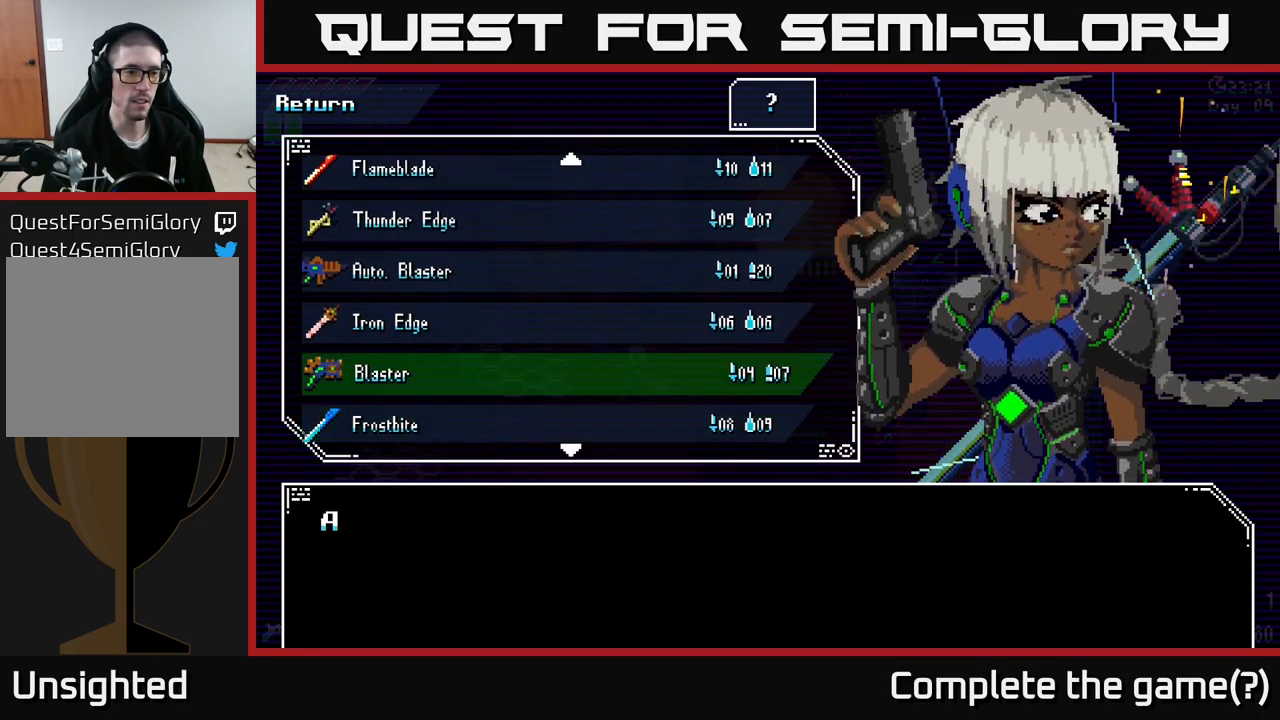
{"buttons": [], "left_stick": "center", "right_stick": "center", "events": [[17, "left_stick", "up"], [200, "left_stick", "down"], [317, "left_stick", "center"], [400, "left_stick", "down"], [500, "left_stick", "center"]]}
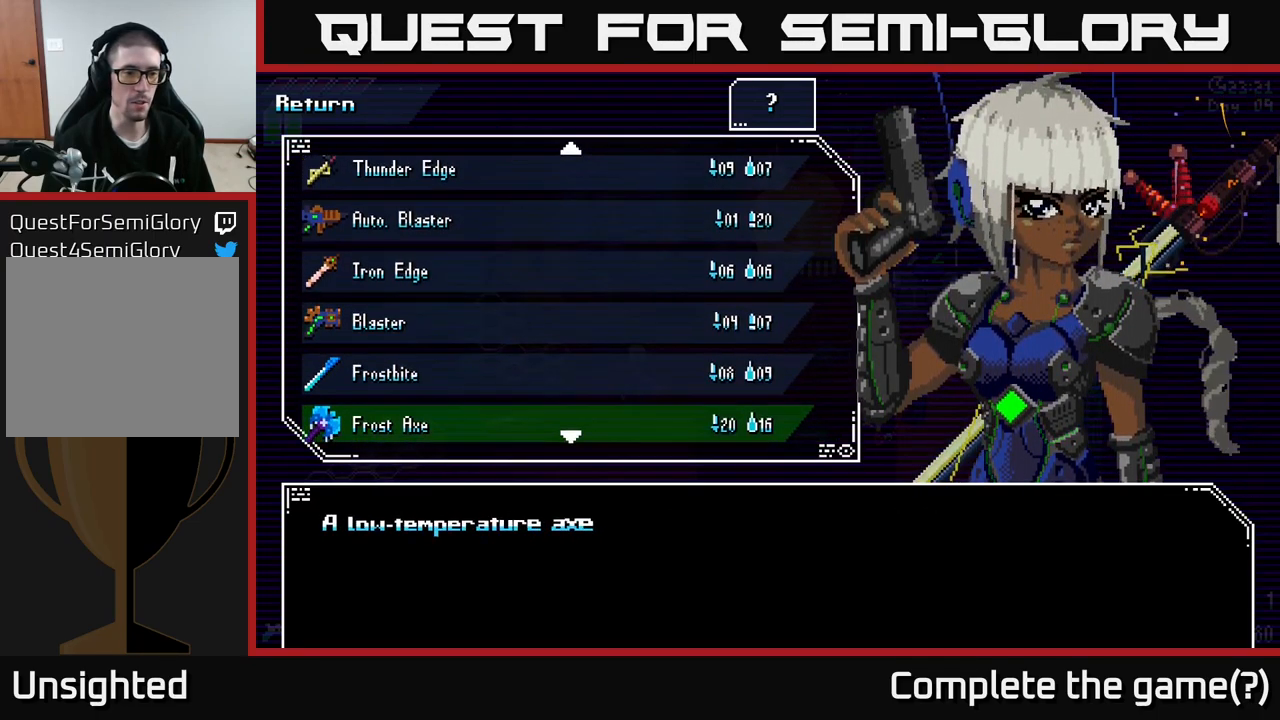
{"buttons": [], "left_stick": "down", "right_stick": "center", "events": [[100, "left_stick", "down"], [217, "left_stick", "center"], [383, "left_stick", "down"]]}
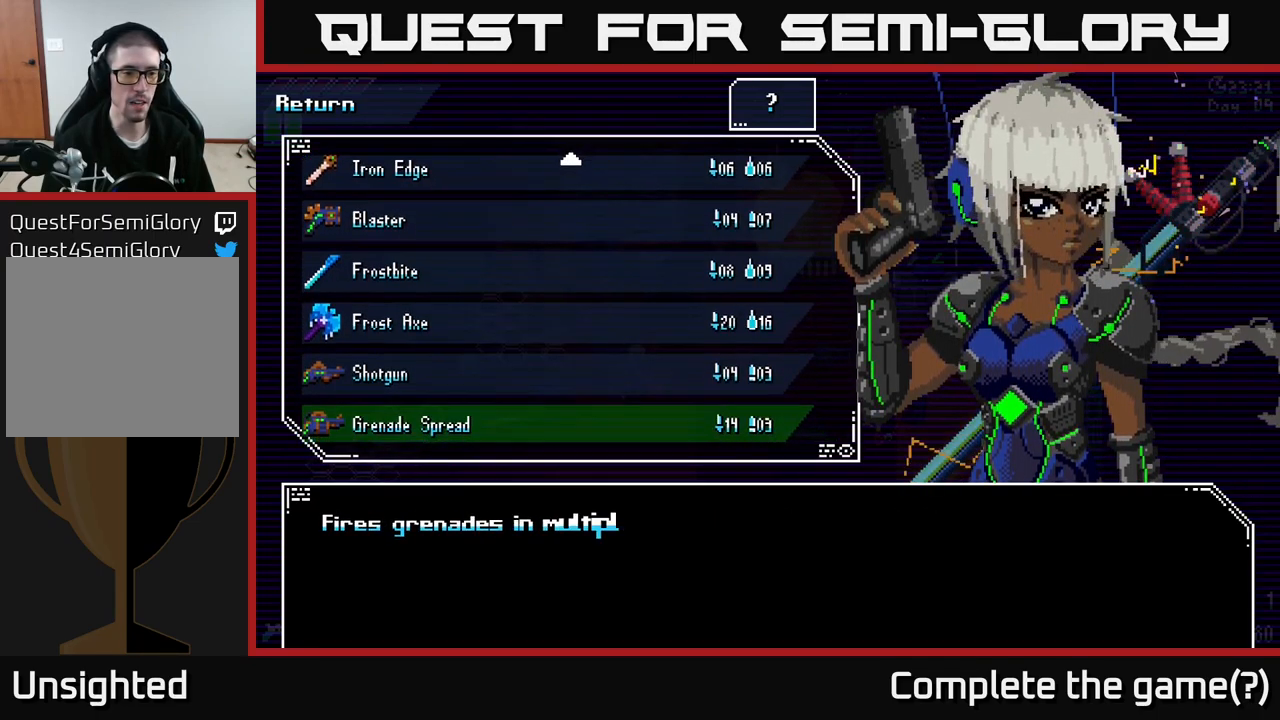
{"buttons": [], "left_stick": "center", "right_stick": "center", "events": [[33, "left_stick", "center"], [250, "left_stick", "up"], [417, "left_stick", "center"]]}
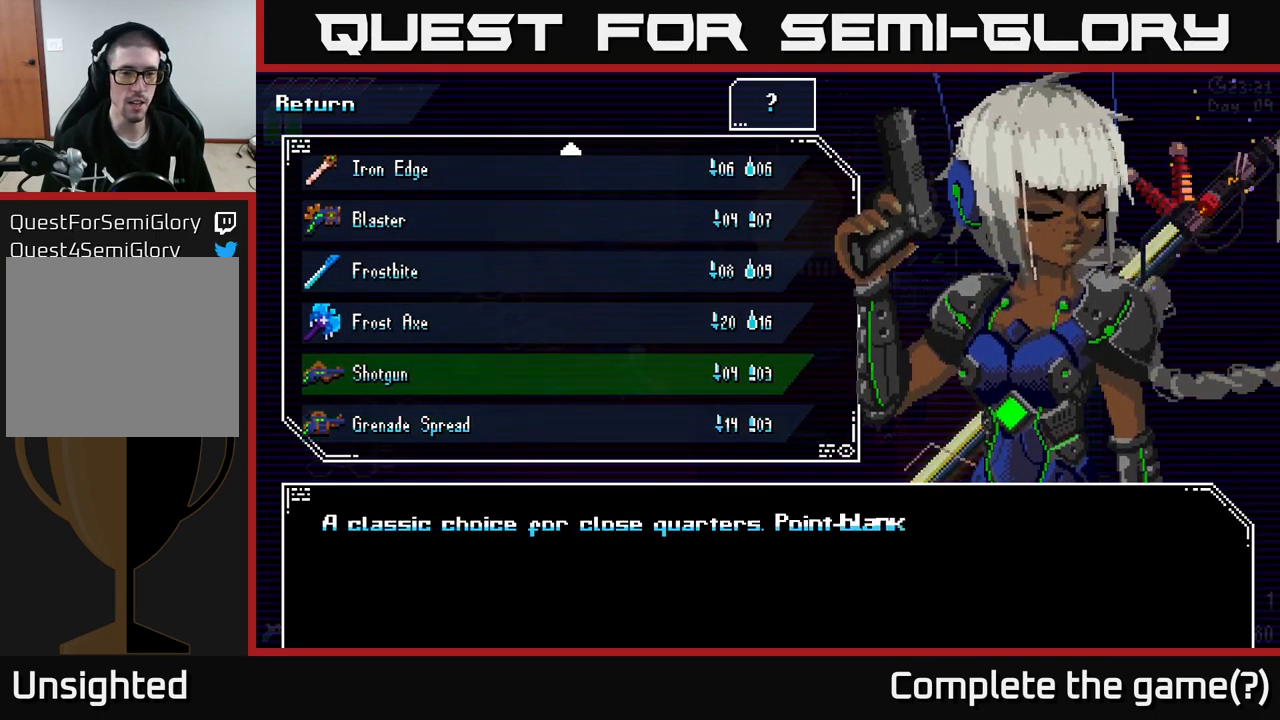
{"buttons": [], "left_stick": "center", "right_stick": "center", "events": [[383, "A", "down"], [483, "A", "up"]]}
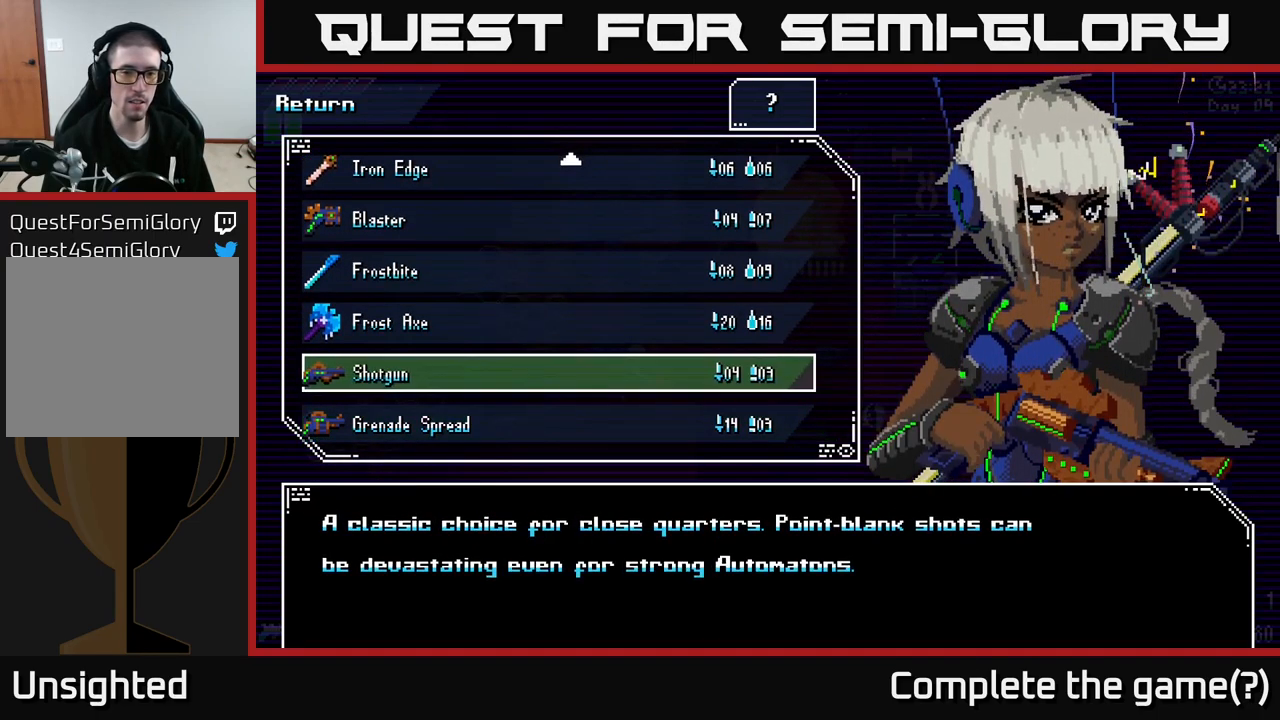
{"buttons": [], "left_stick": "center", "right_stick": "center", "events": []}
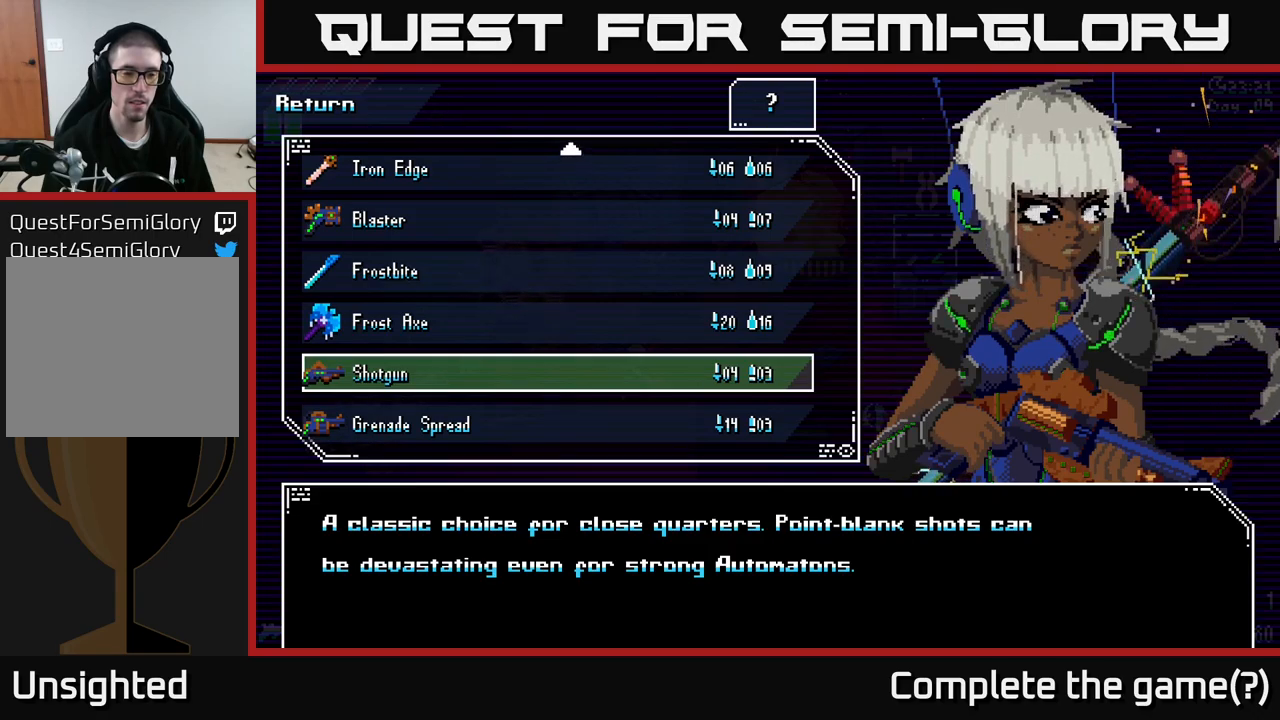
{"buttons": [], "left_stick": "center", "right_stick": "center", "events": []}
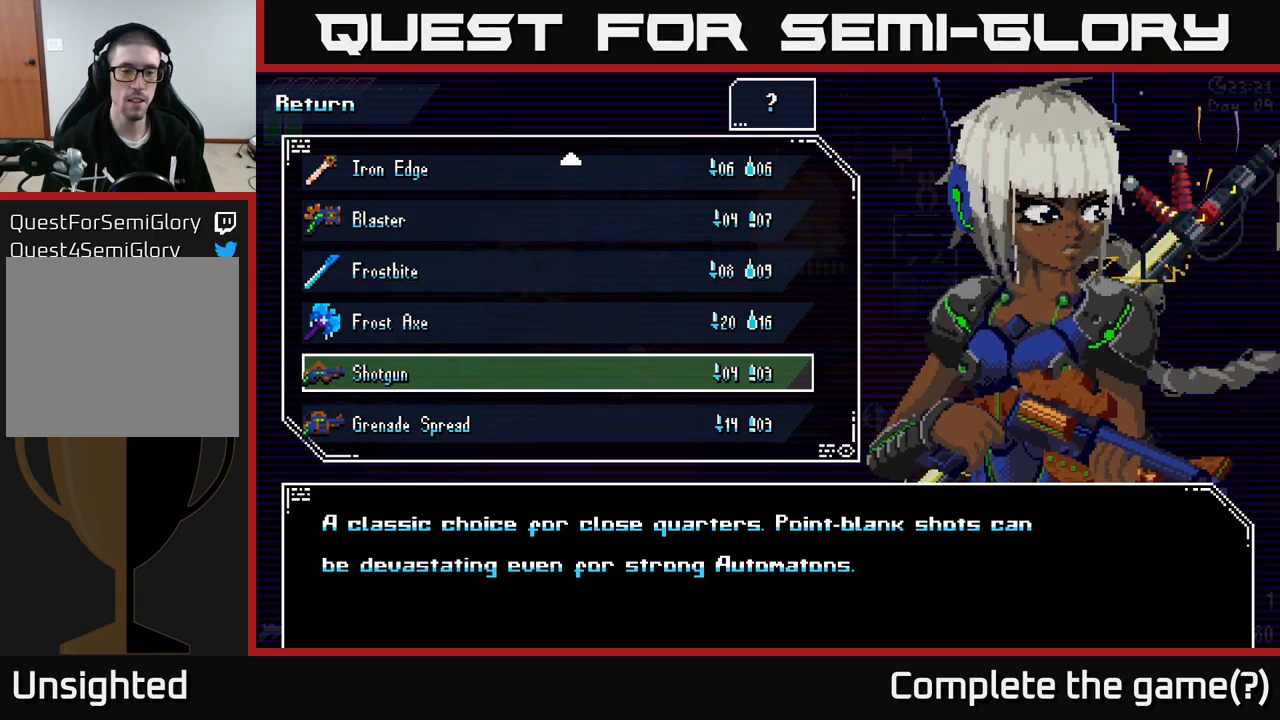
{"buttons": [], "left_stick": "center", "right_stick": "center", "events": []}
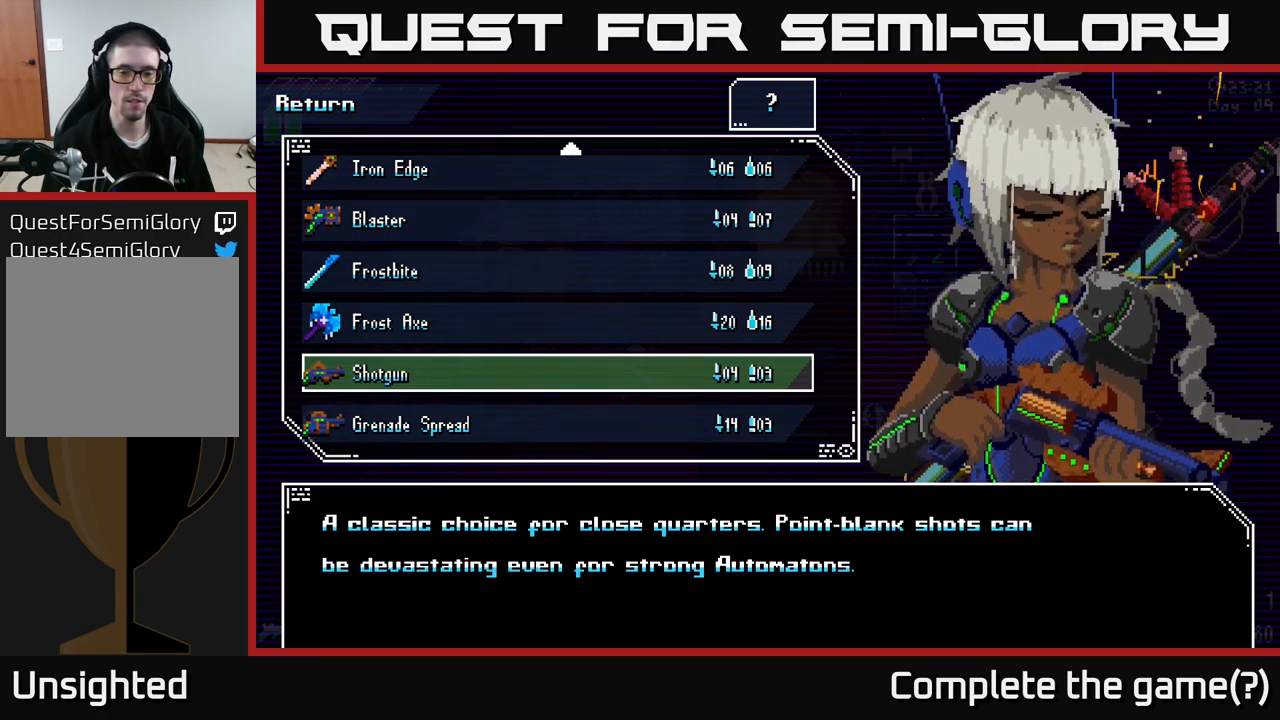
{"buttons": [], "left_stick": "center", "right_stick": "center", "events": []}
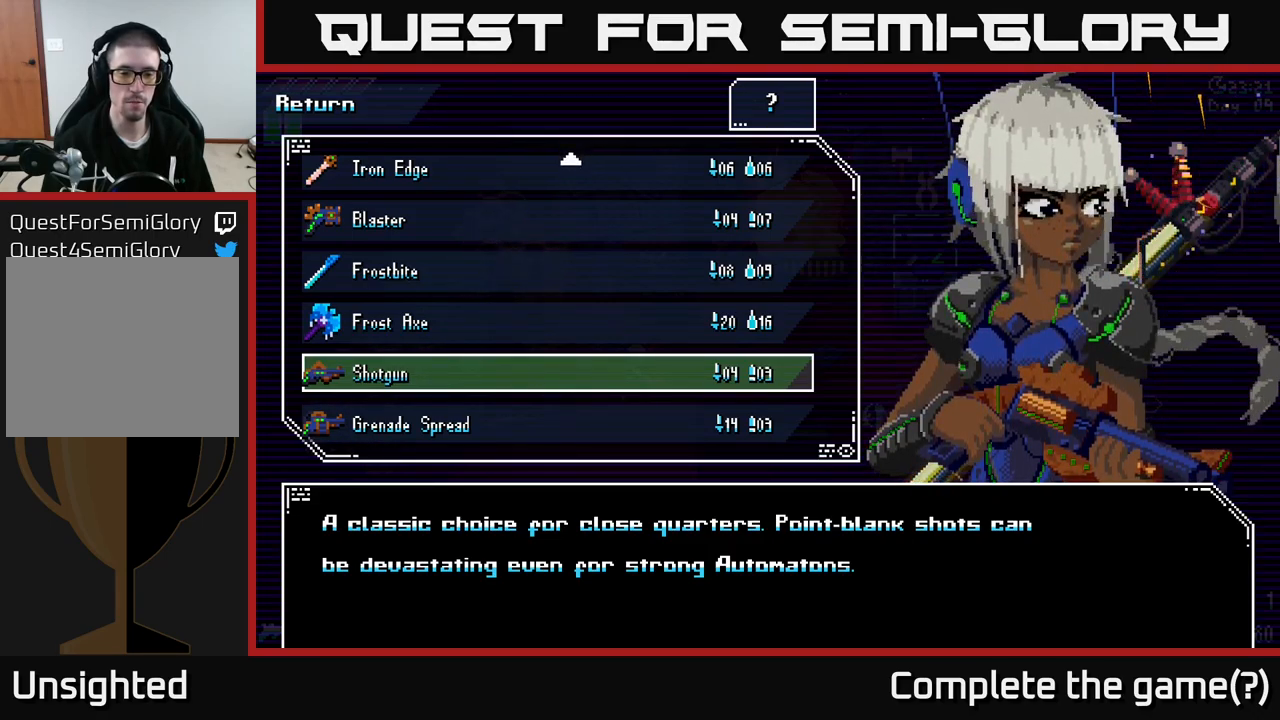
{"buttons": [], "left_stick": "center", "right_stick": "center", "events": []}
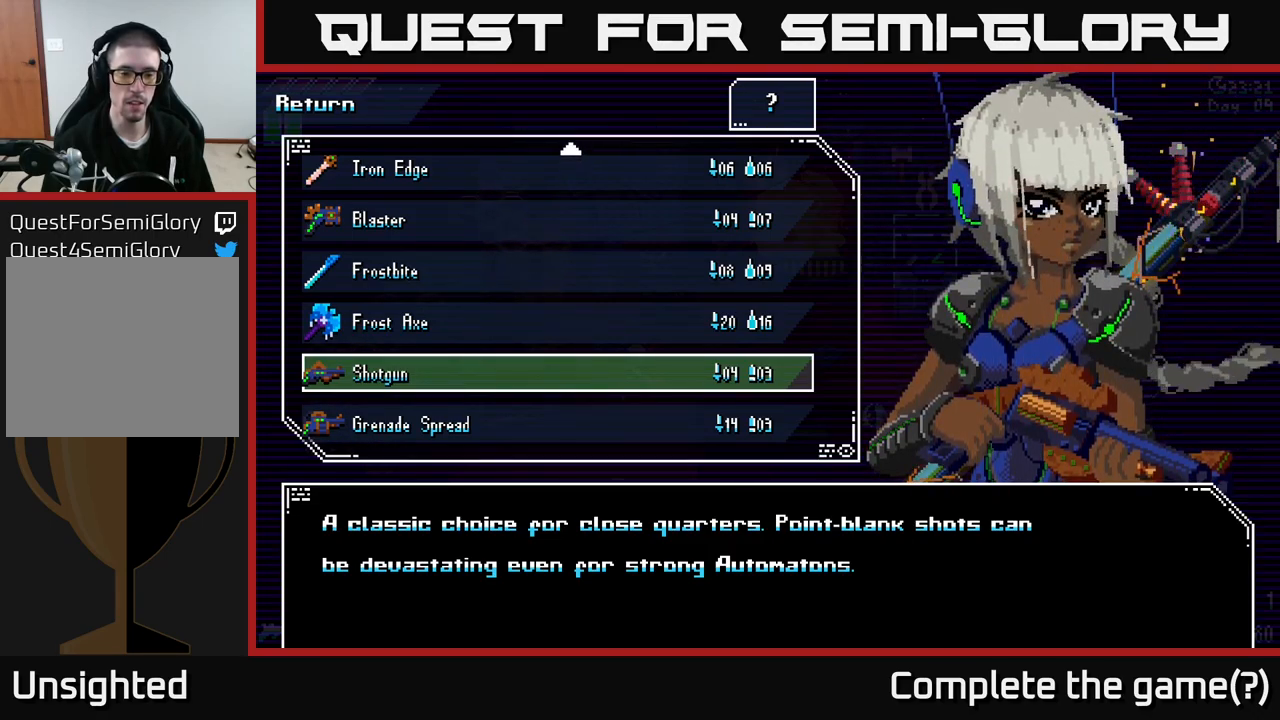
{"buttons": [], "left_stick": "center", "right_stick": "center", "events": [[117, "B", "down"], [234, "B", "up"]]}
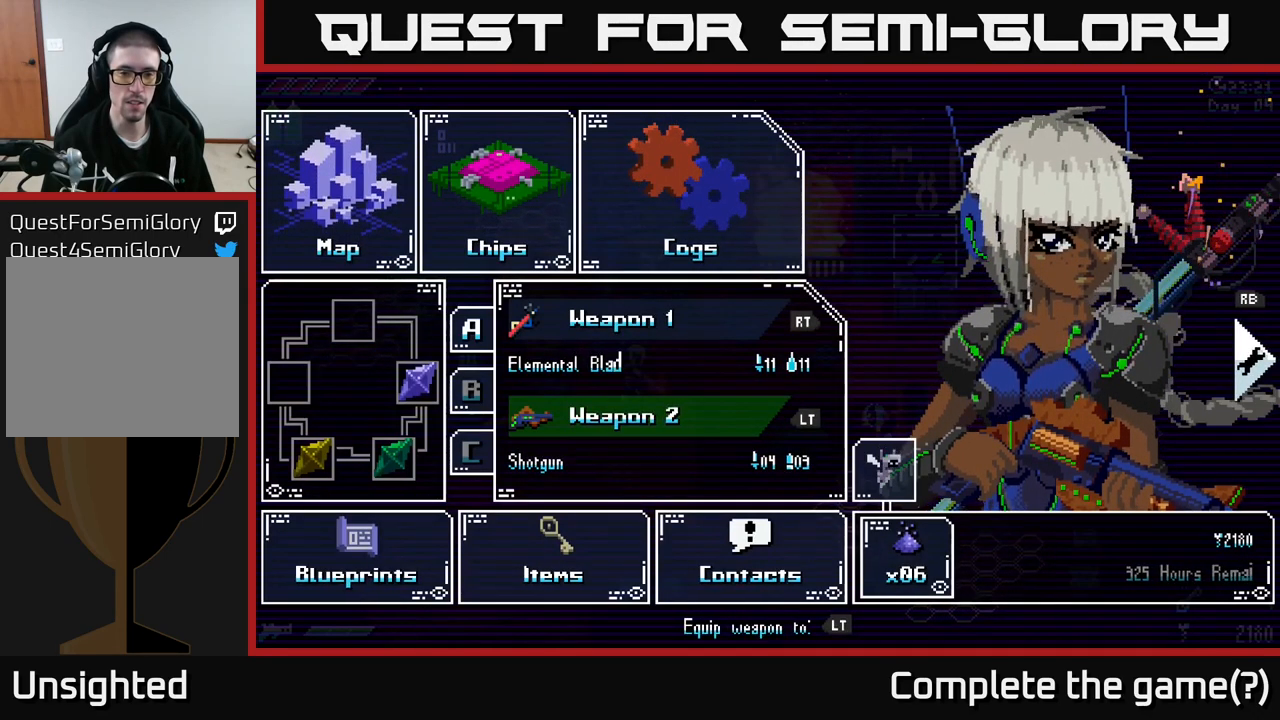
{"buttons": [], "left_stick": "center", "right_stick": "left", "events": [[50, "B", "down"], [117, "B", "up"], [267, "right_stick", "left"], [317, "left_stick", "down-right"], [467, "left_stick", "center"]]}
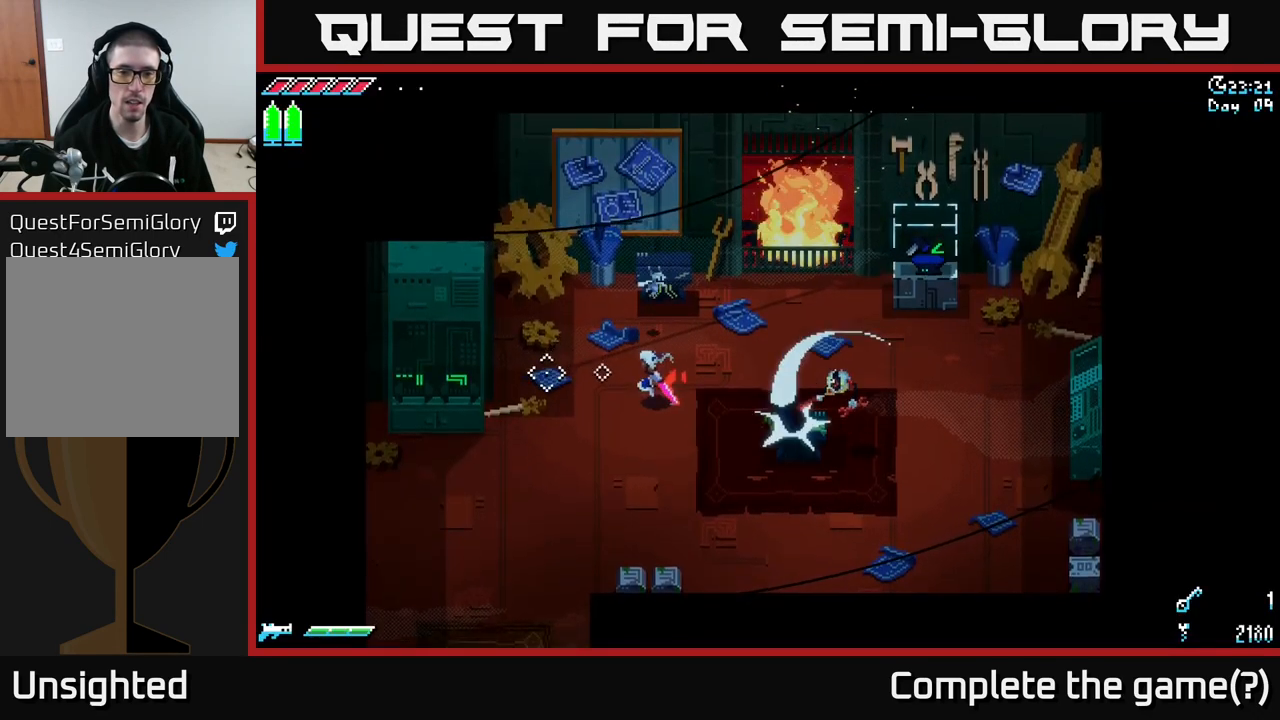
{"buttons": [], "left_stick": "center", "right_stick": "left", "events": [[17, "left_stick", "left"], [184, "left_stick", "center"], [267, "L2", "down"], [400, "L2", "up"]]}
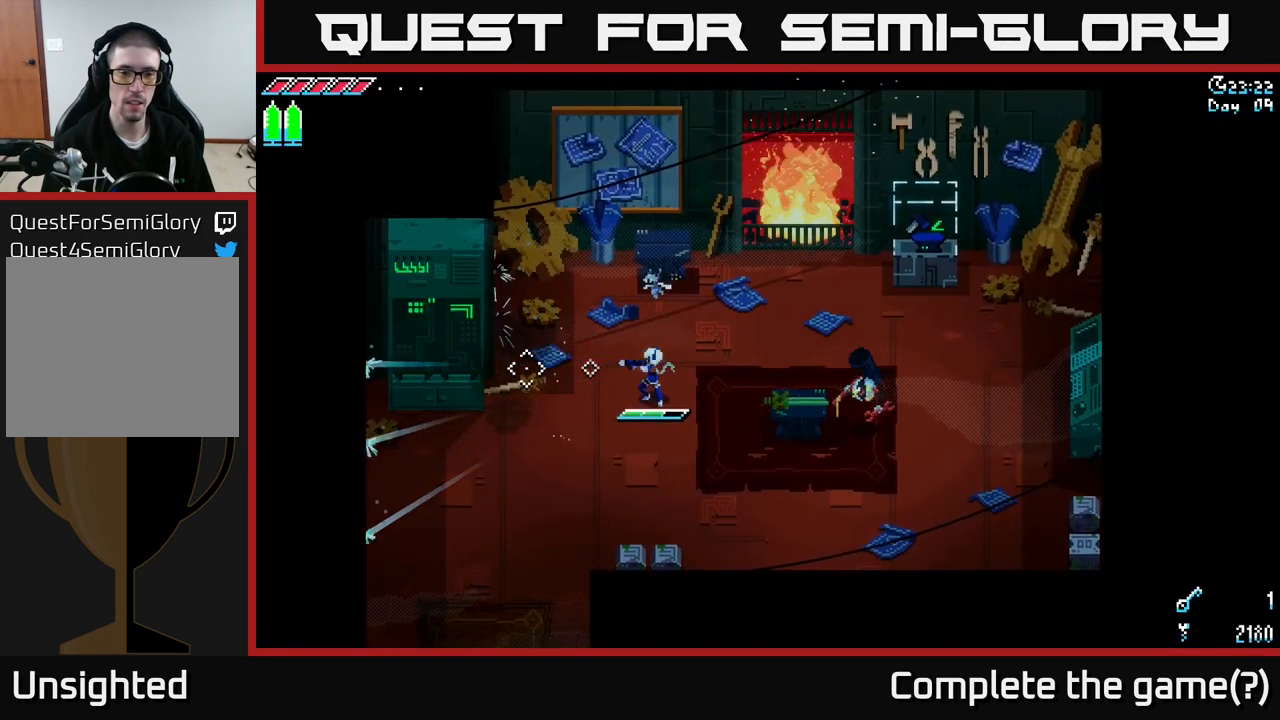
{"buttons": [], "left_stick": "center", "right_stick": "left", "events": []}
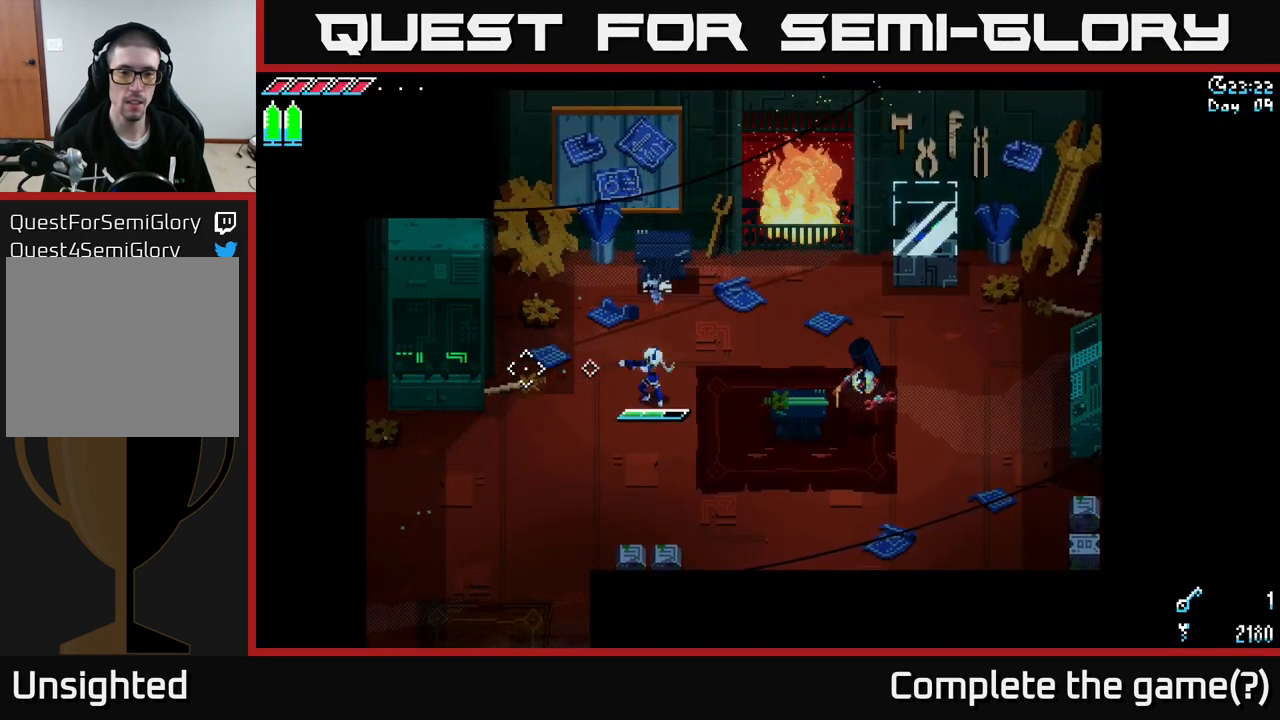
{"buttons": ["L2"], "left_stick": "center", "right_stick": "left", "events": [[417, "L2", "down"]]}
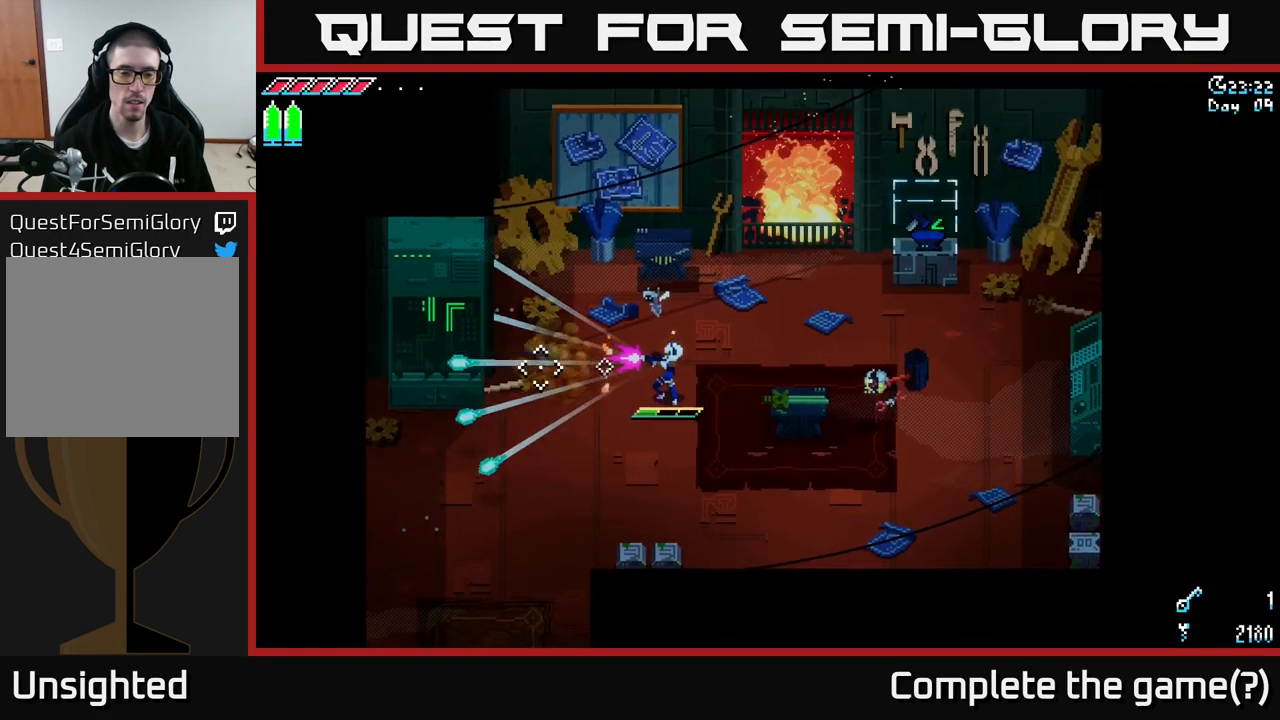
{"buttons": [], "left_stick": "center", "right_stick": "left", "events": [[67, "L2", "up"], [233, "L2", "down"], [416, "L2", "up"]]}
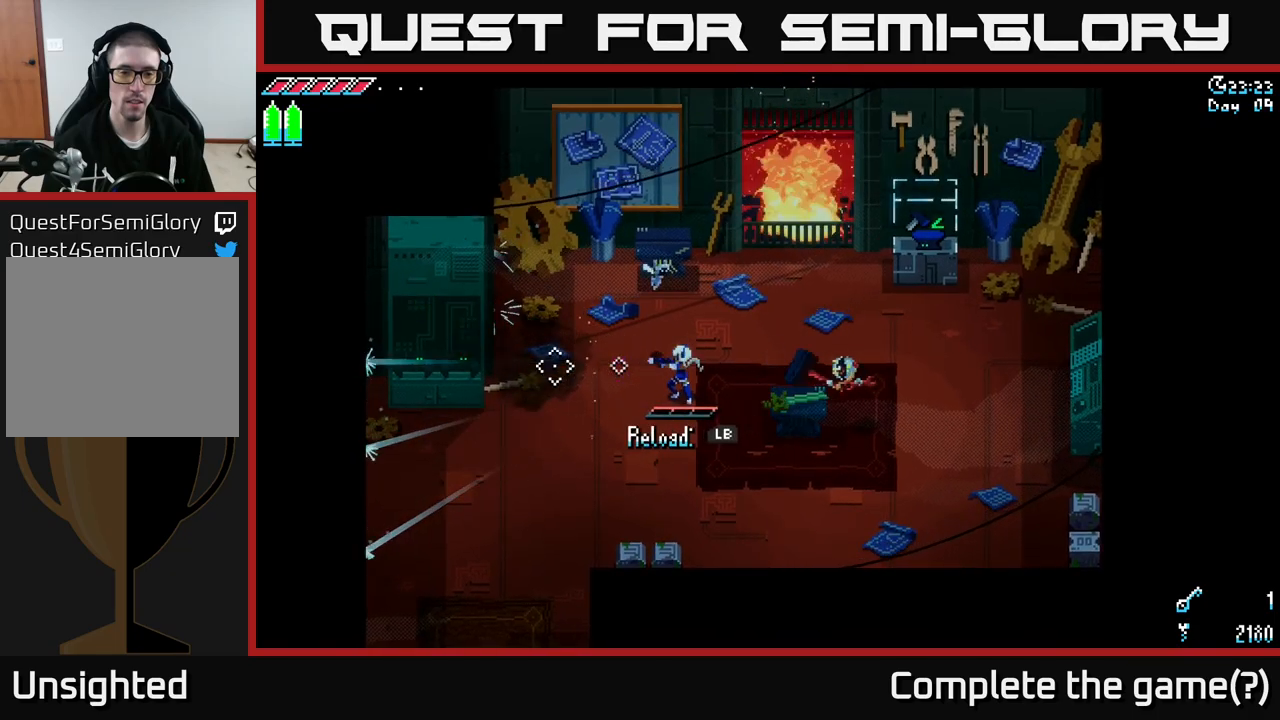
{"buttons": [], "left_stick": "center", "right_stick": "left", "events": [[367, "R1", "down"], [434, "R1", "up"]]}
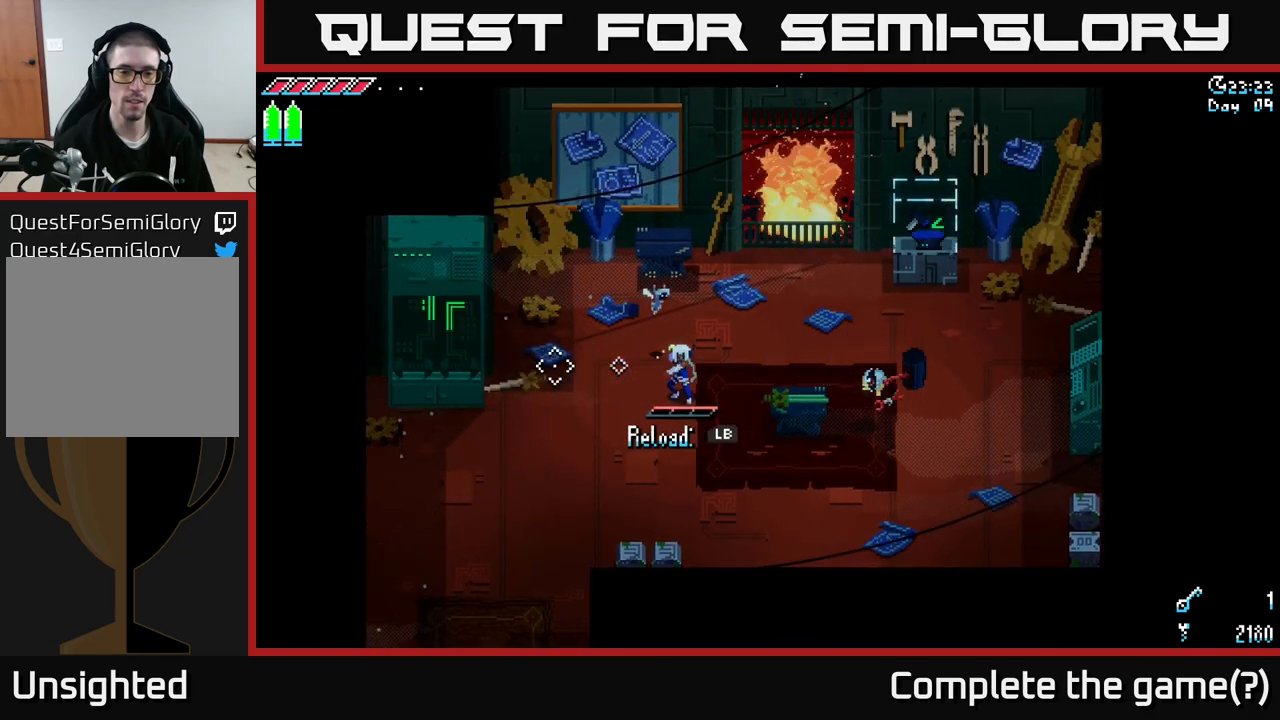
{"buttons": [], "left_stick": "center", "right_stick": "left", "events": []}